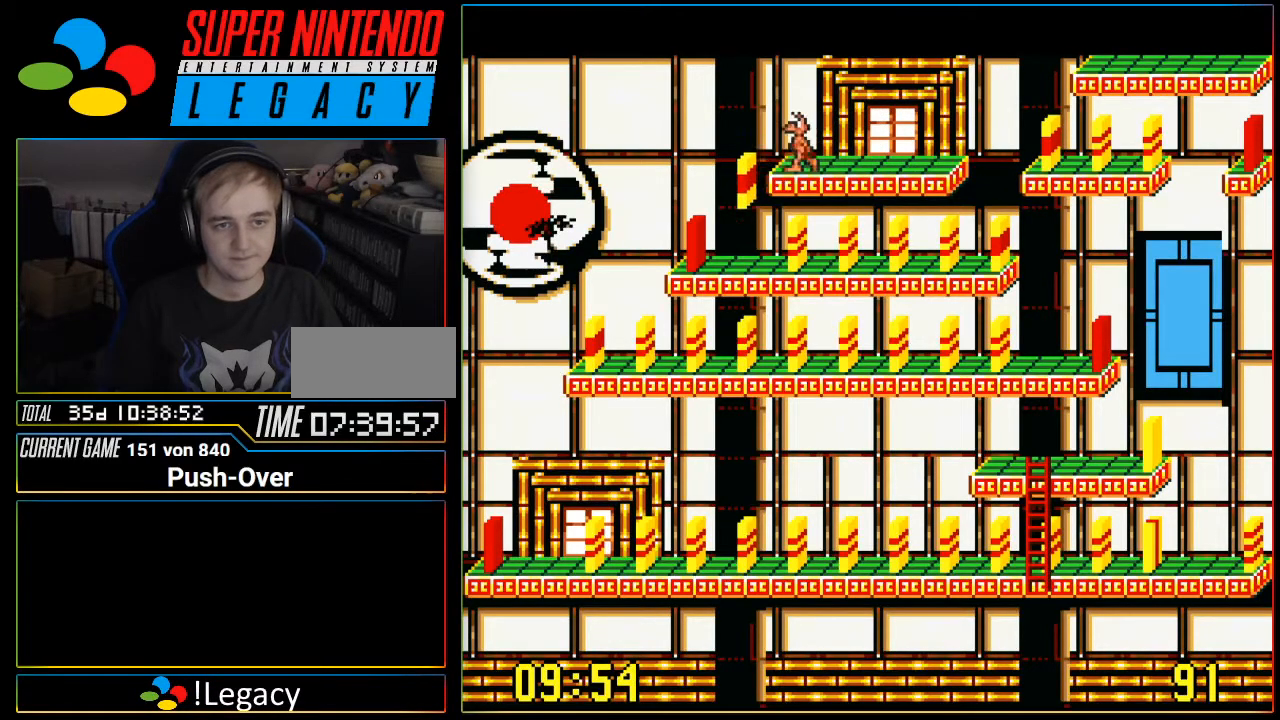
Gameplay with a controller (Nintendo layout); each line is a JSON object with the inputs held at the frame after it. "events" lists button and stick changes between this image and that frame as [ms after this image, input, new state], when the widget could be followed in between. Not read: L3 R3.
{"buttons": ["DPAD_LEFT"], "events": []}
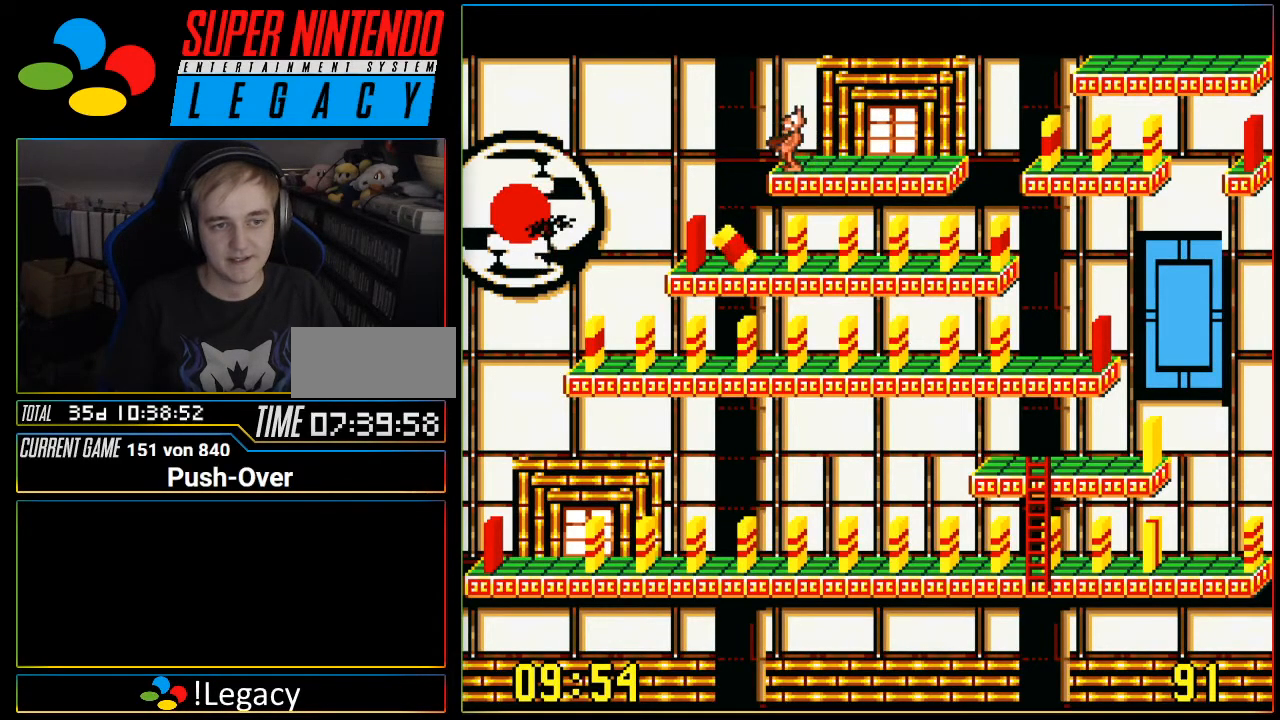
{"buttons": ["DPAD_LEFT"], "events": []}
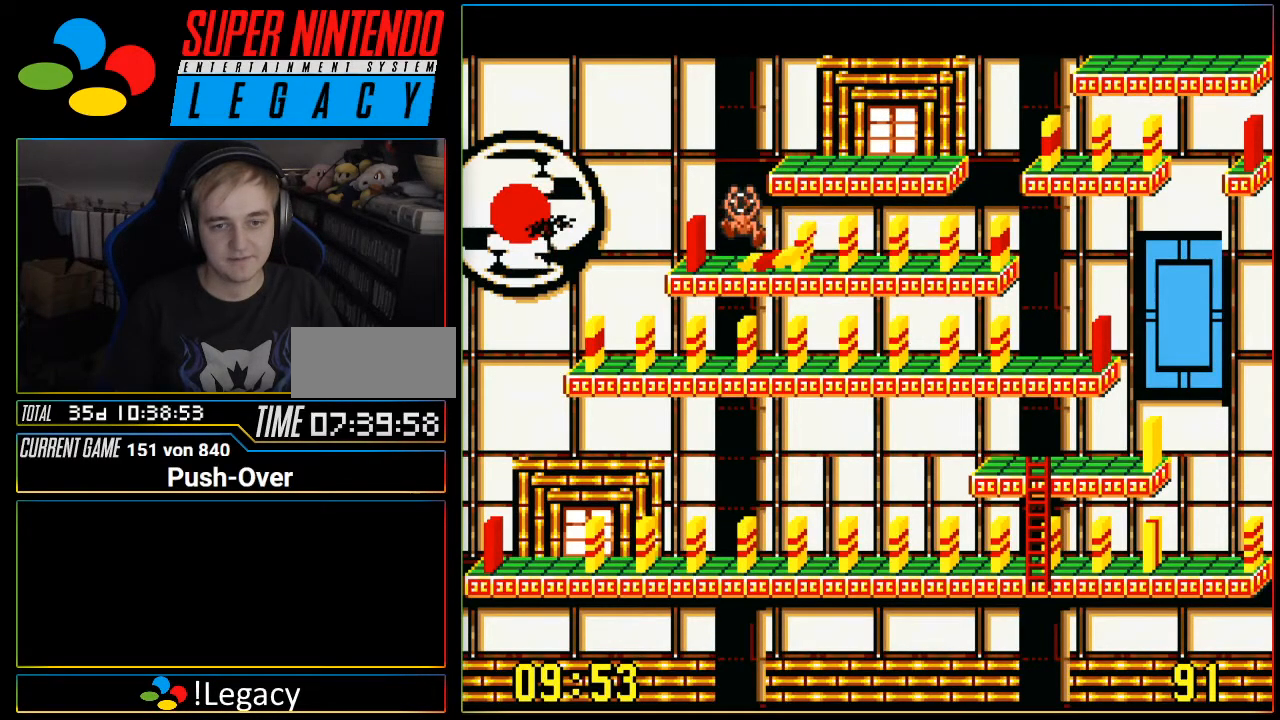
{"buttons": ["DPAD_LEFT"], "events": []}
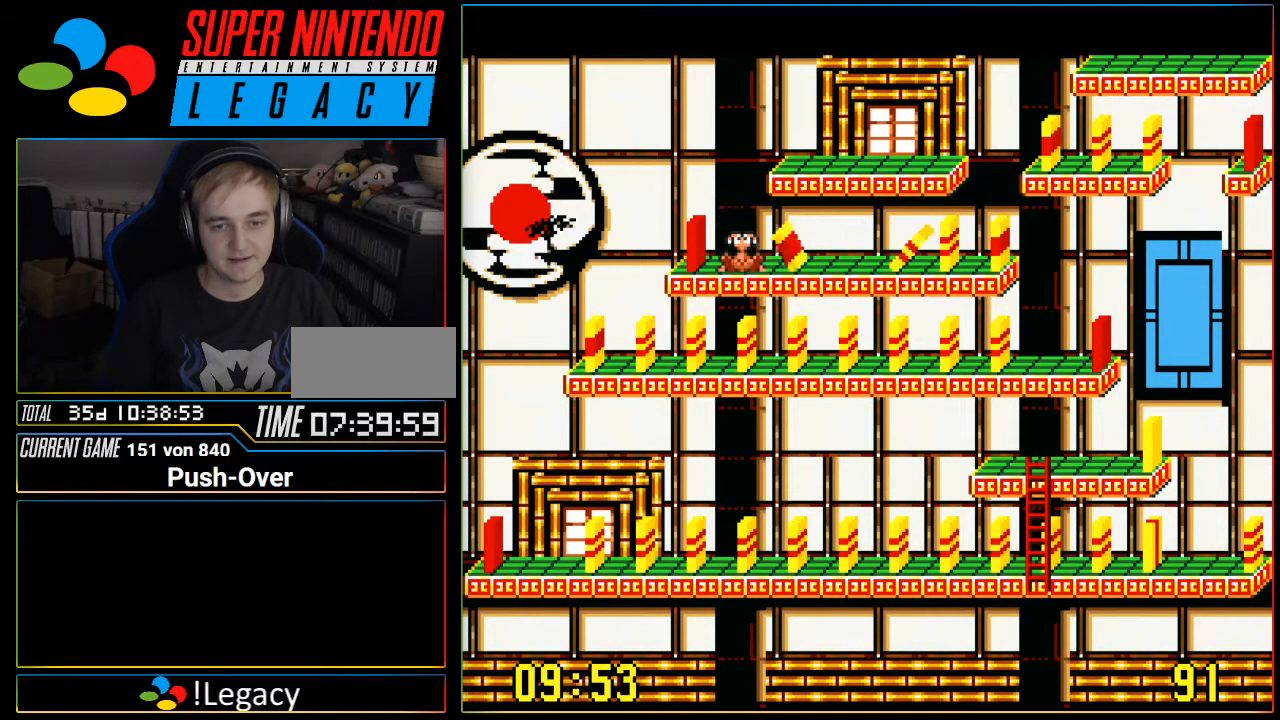
{"buttons": [], "events": [[400, "DPAD_LEFT", "up"]]}
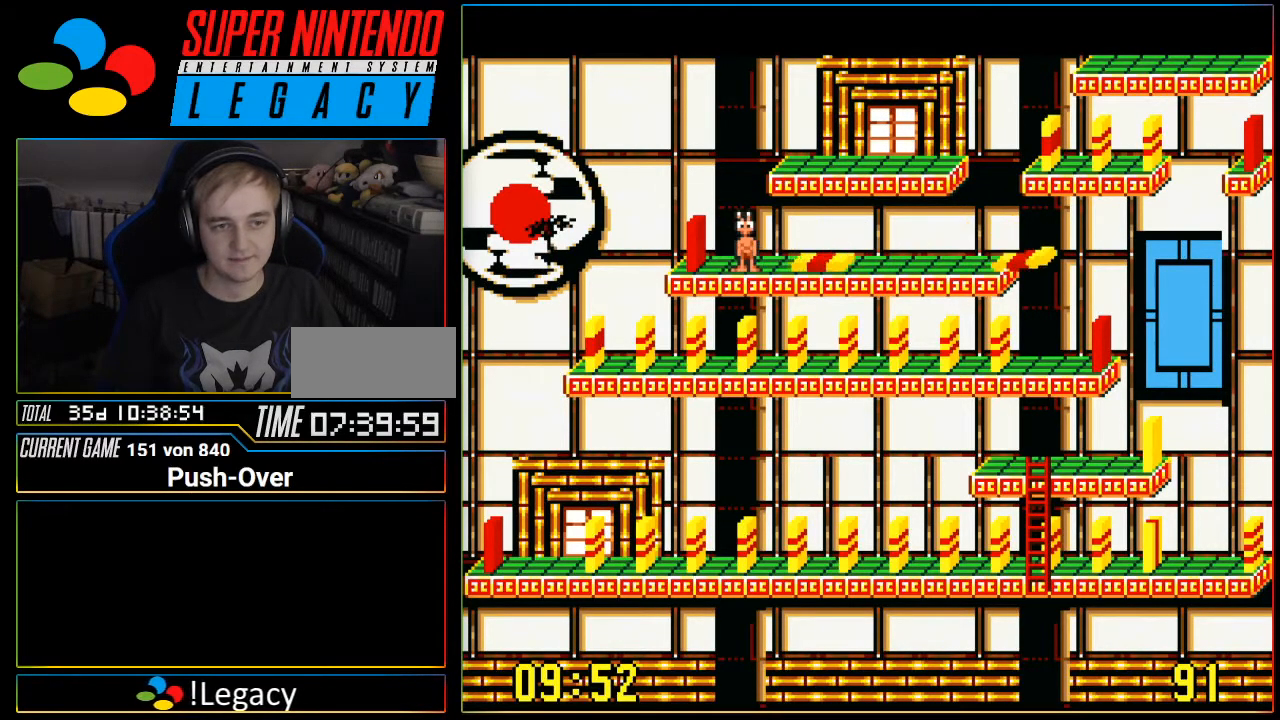
{"buttons": [], "events": [[117, "DPAD_LEFT", "down"], [301, "DPAD_LEFT", "up"]]}
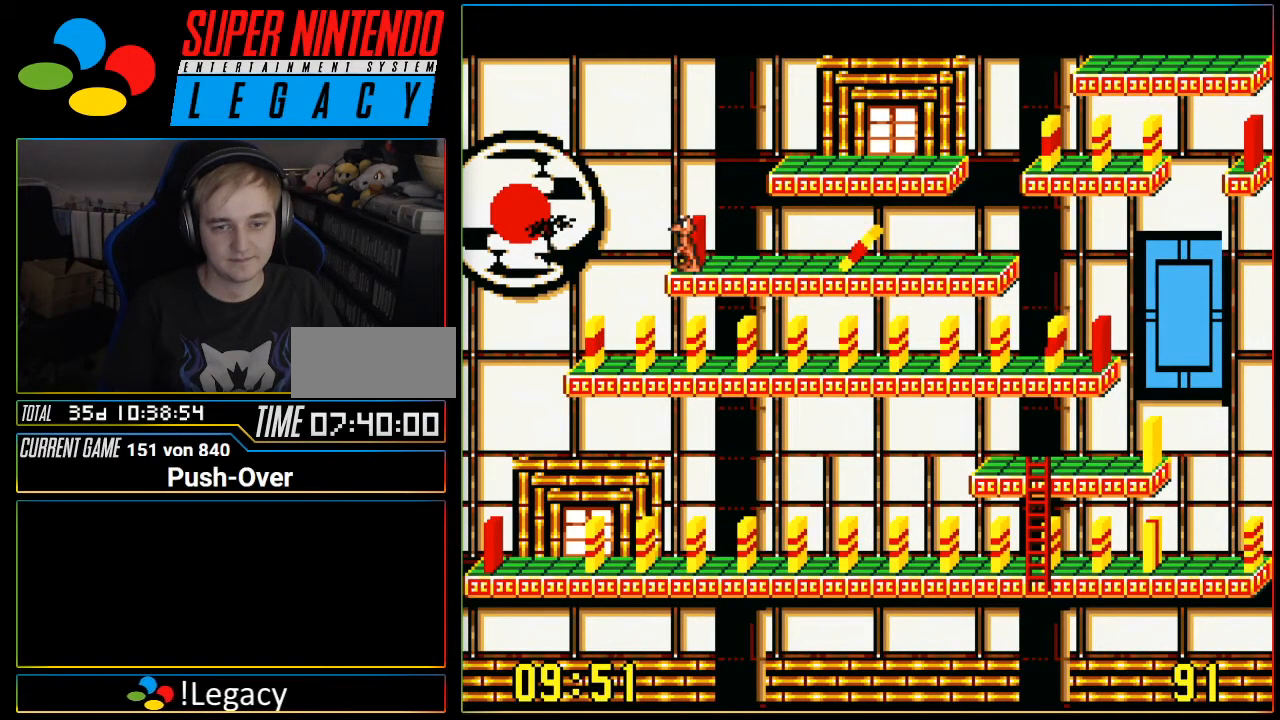
{"buttons": [], "events": [[17, "A", "down"], [300, "A", "up"]]}
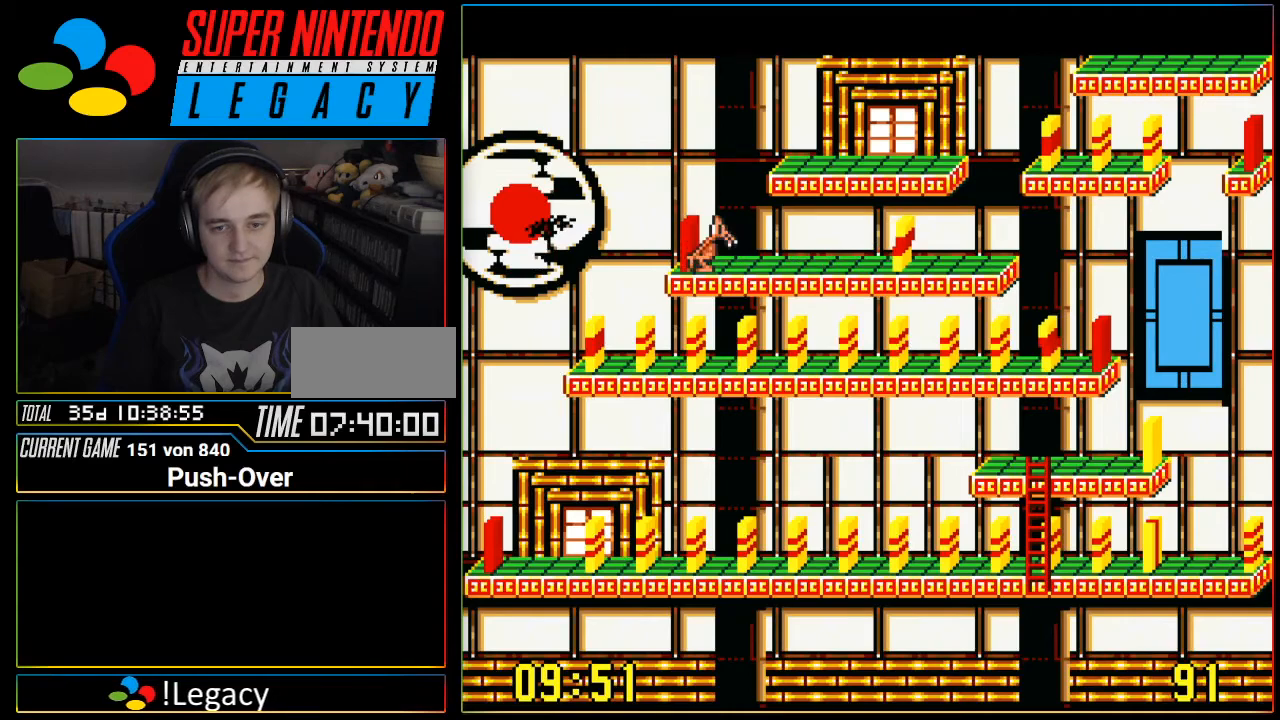
{"buttons": [], "events": []}
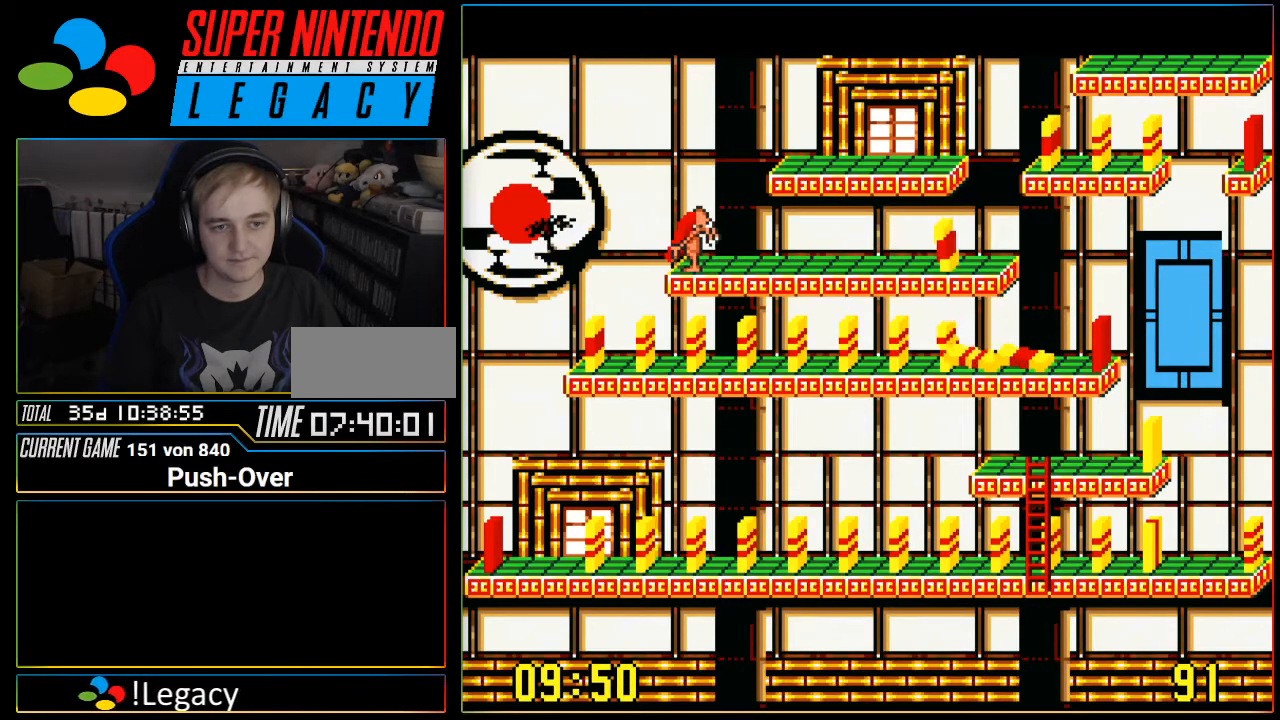
{"buttons": [], "events": []}
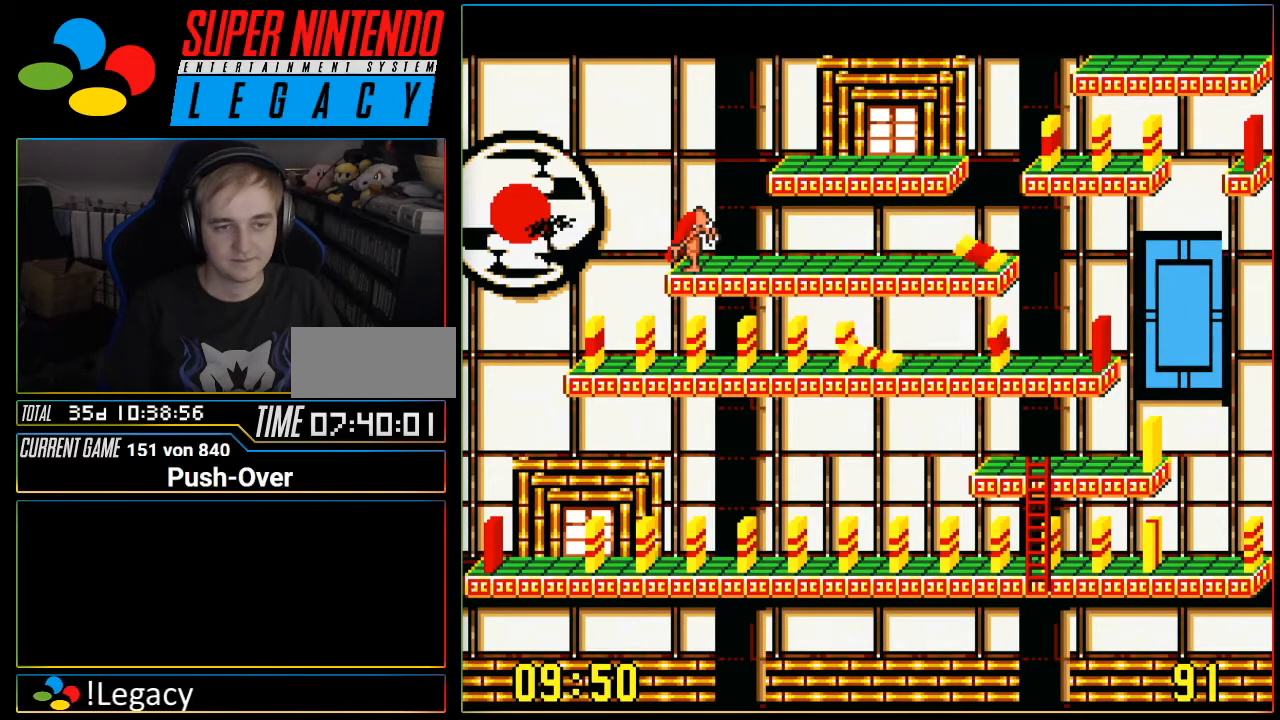
{"buttons": [], "events": []}
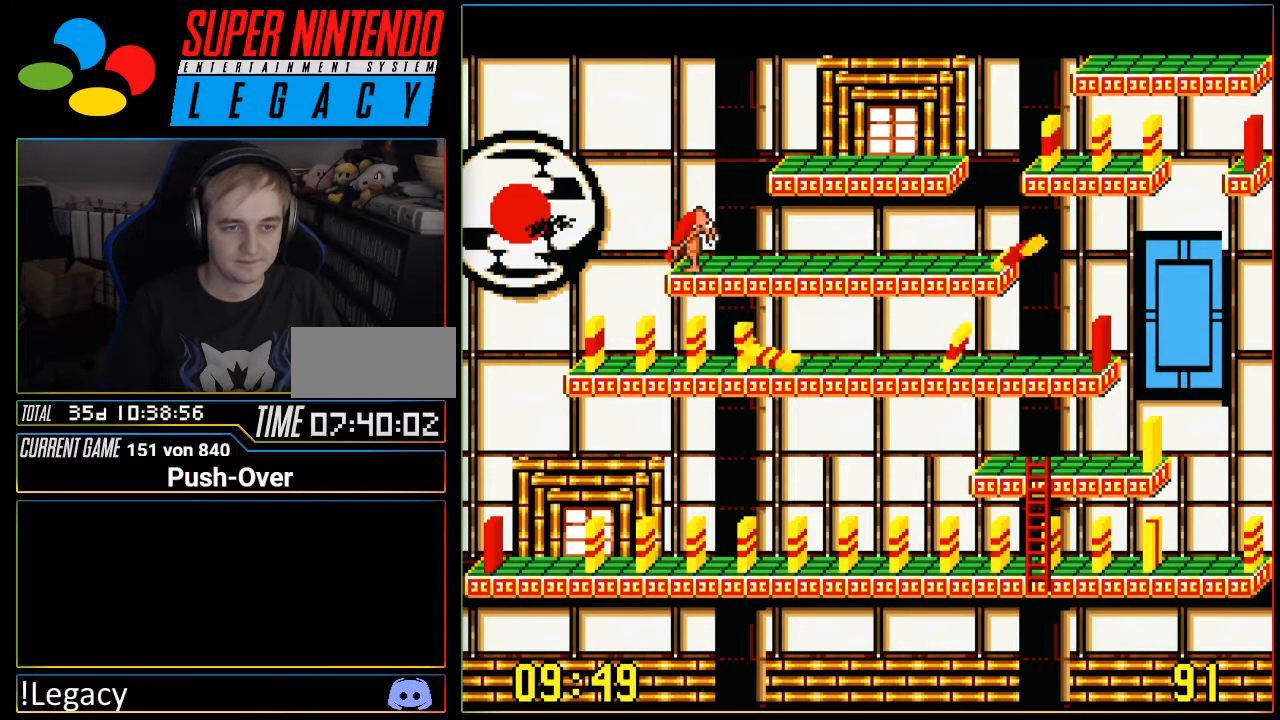
{"buttons": [], "events": []}
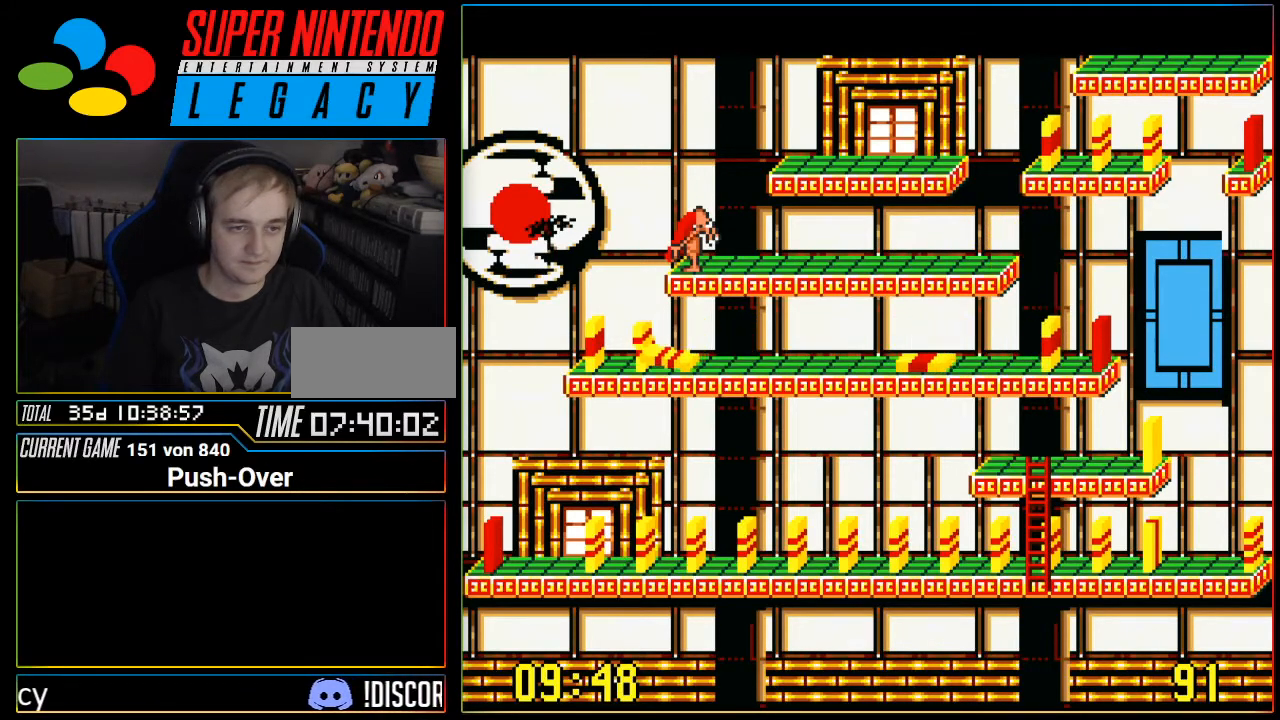
{"buttons": ["DPAD_LEFT"], "events": [[317, "DPAD_LEFT", "down"]]}
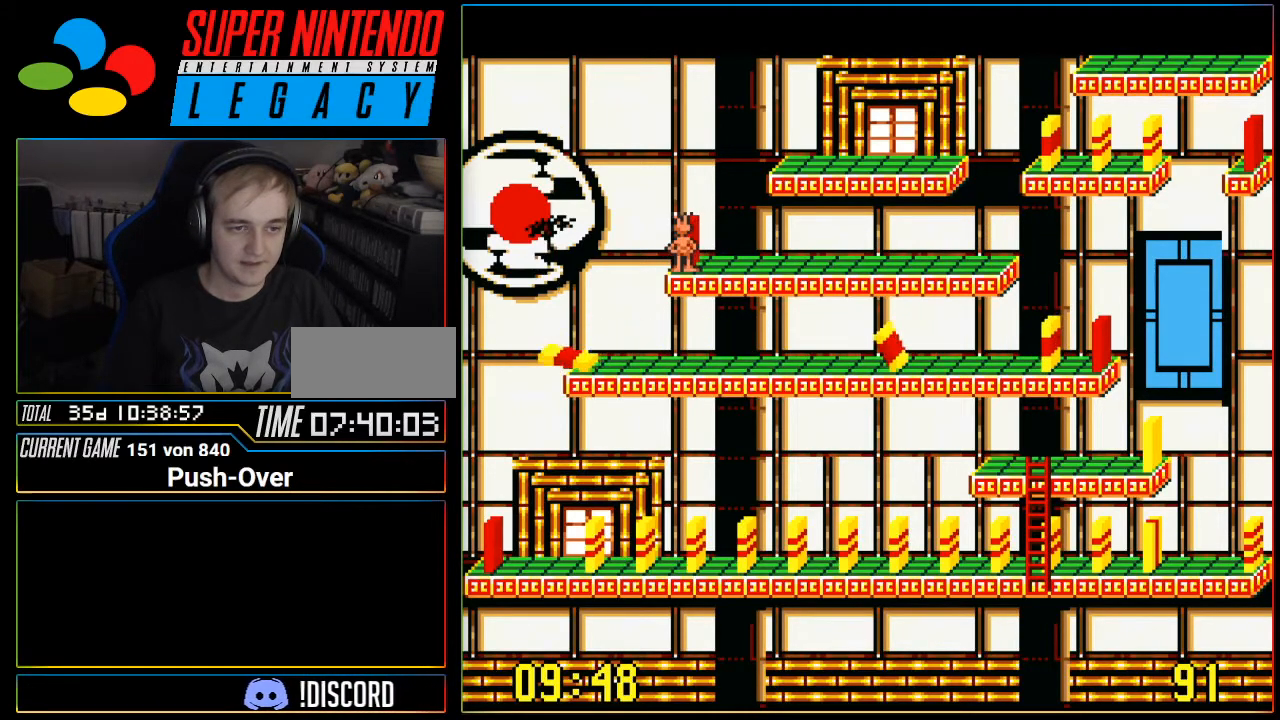
{"buttons": ["A"], "events": [[384, "DPAD_LEFT", "up"], [484, "A", "down"]]}
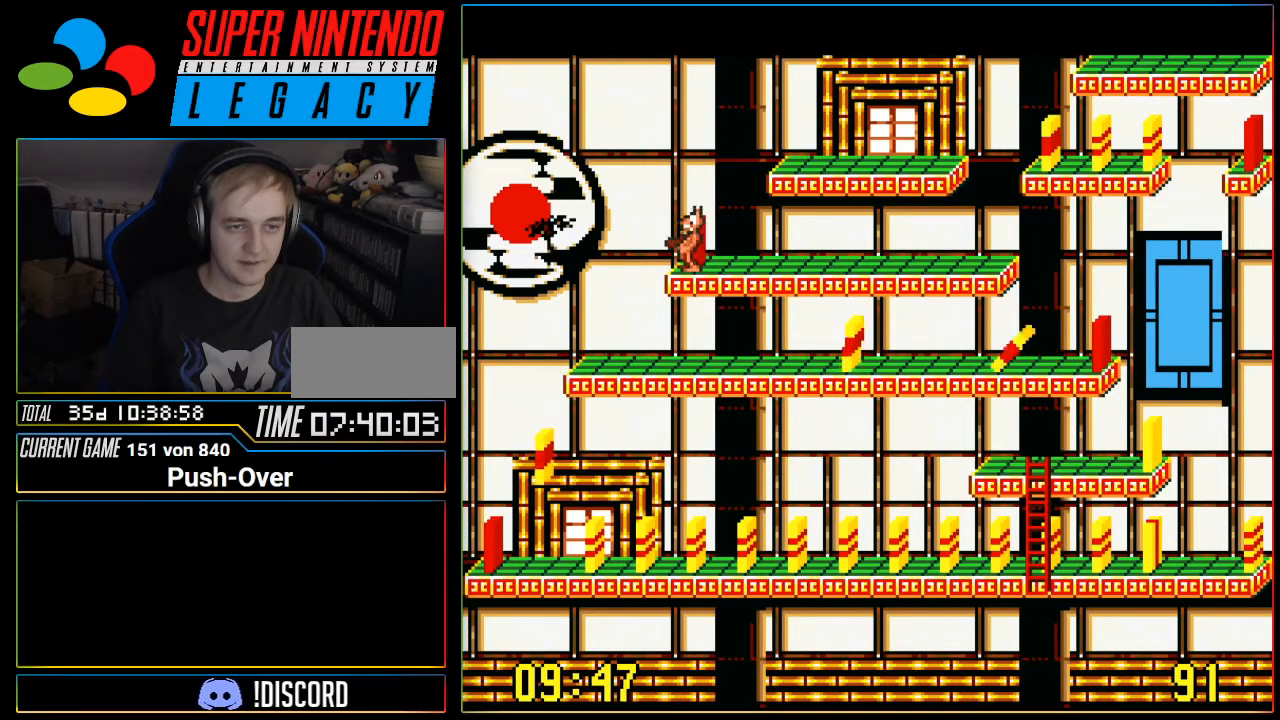
{"buttons": [], "events": [[134, "A", "up"], [317, "A", "down"], [501, "A", "up"]]}
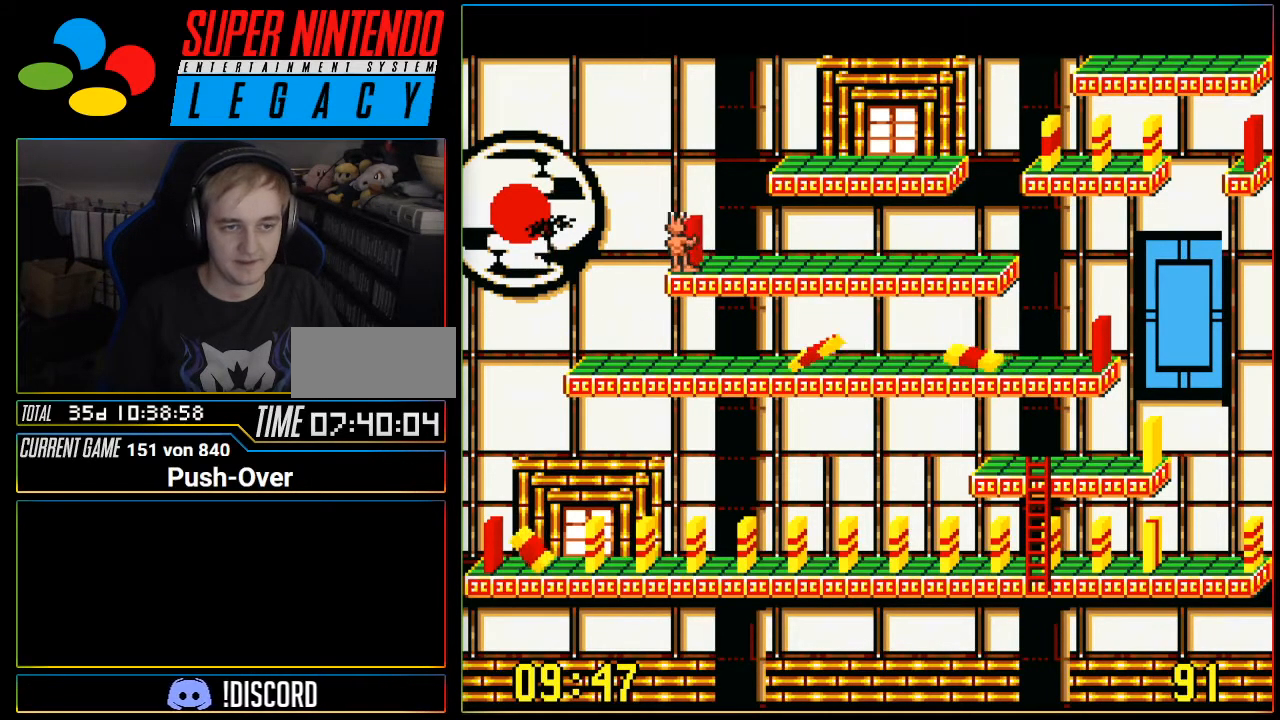
{"buttons": ["DPAD_LEFT"], "events": [[233, "DPAD_LEFT", "down"]]}
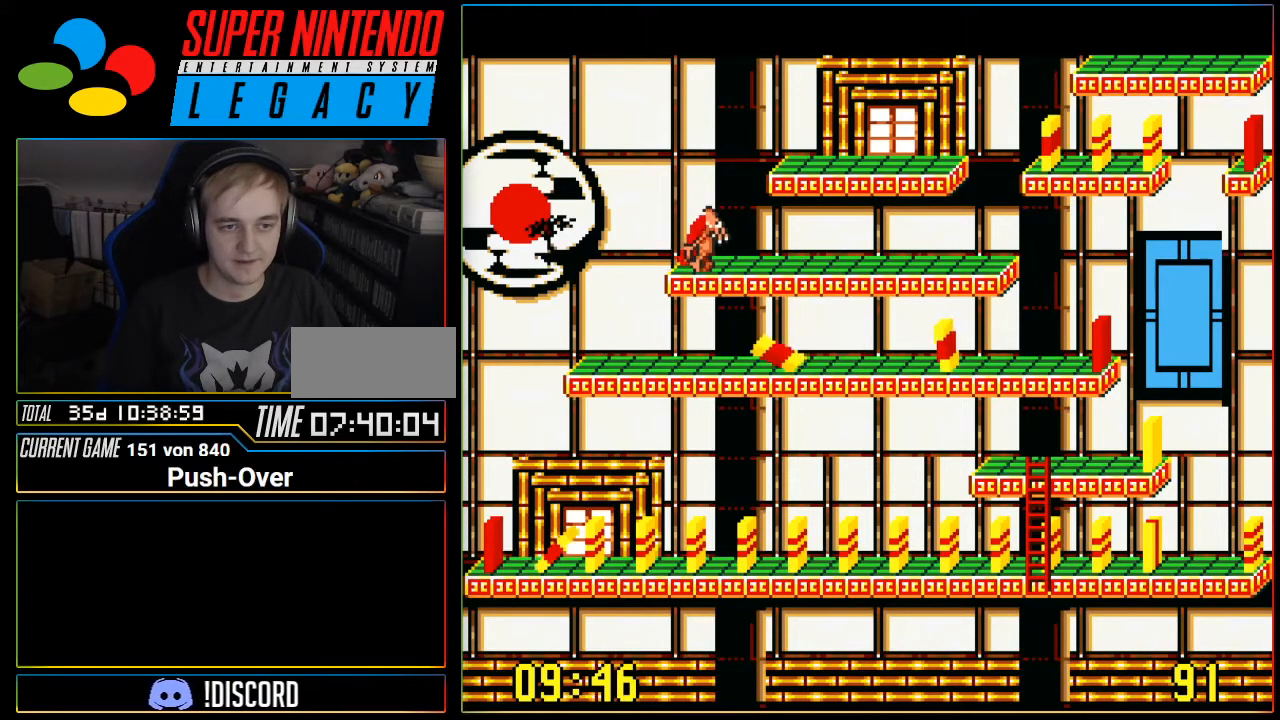
{"buttons": ["DPAD_LEFT"], "events": []}
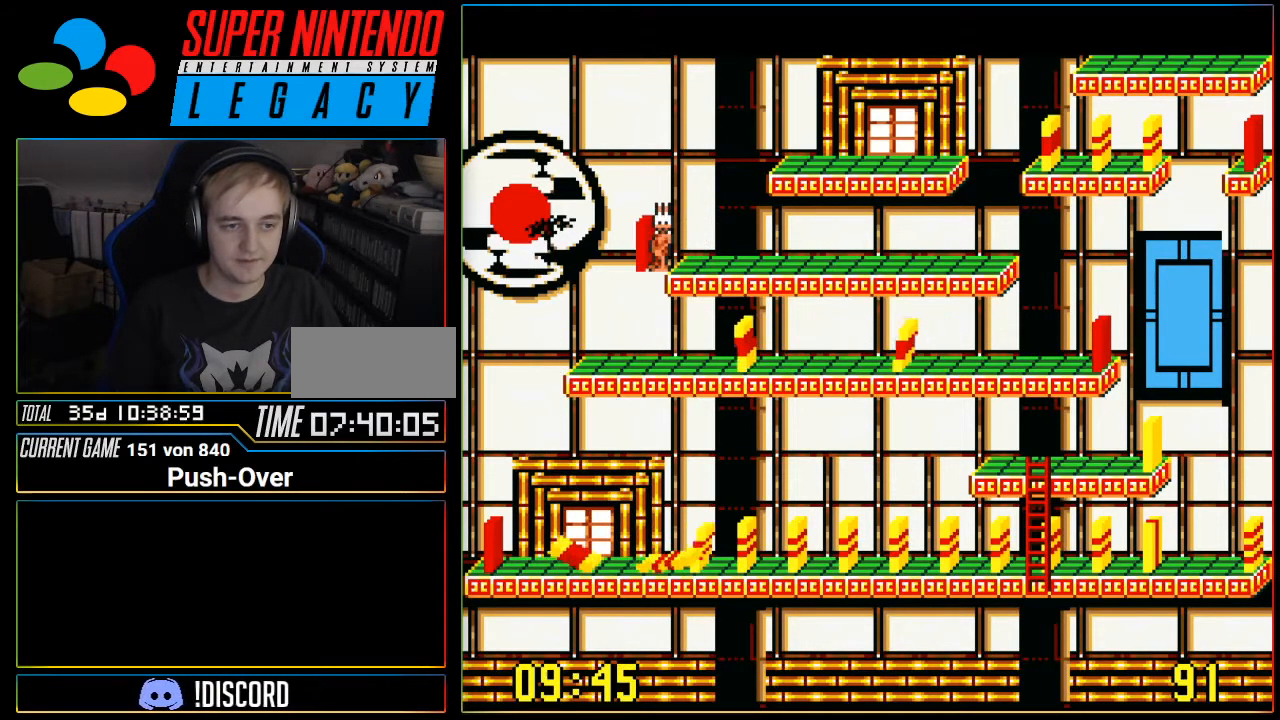
{"buttons": [], "events": [[233, "DPAD_LEFT", "up"]]}
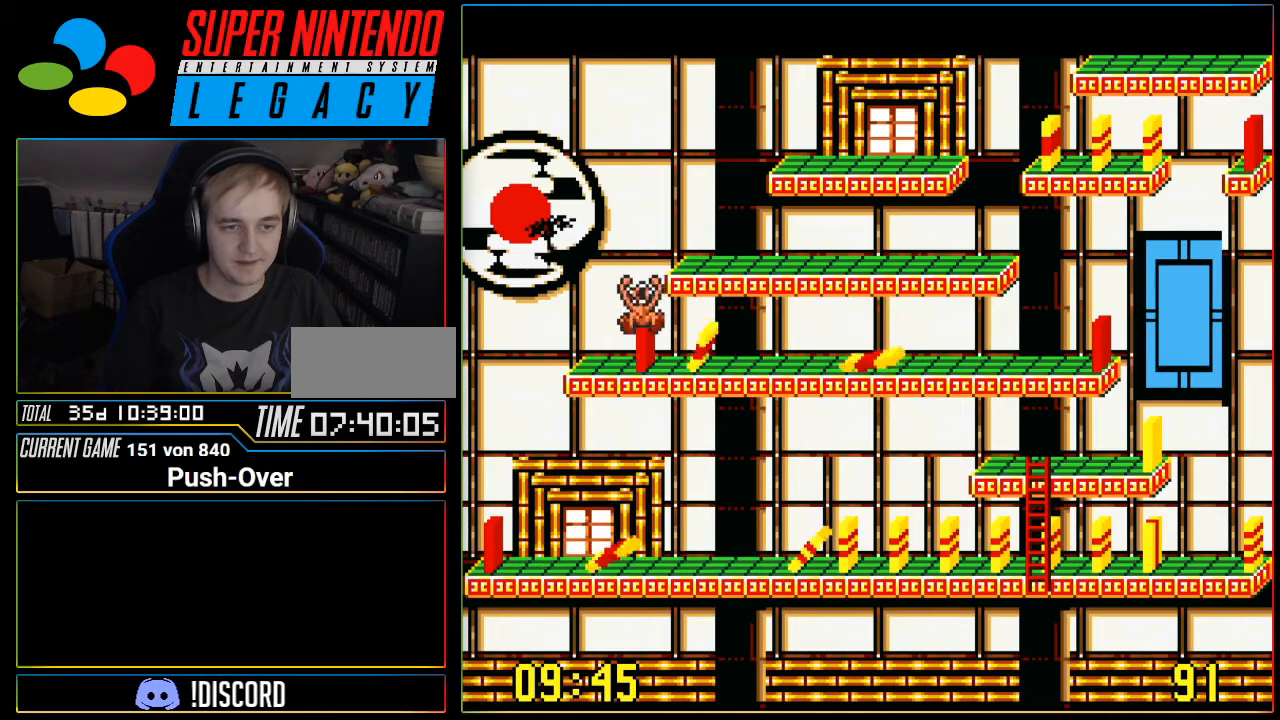
{"buttons": [], "events": []}
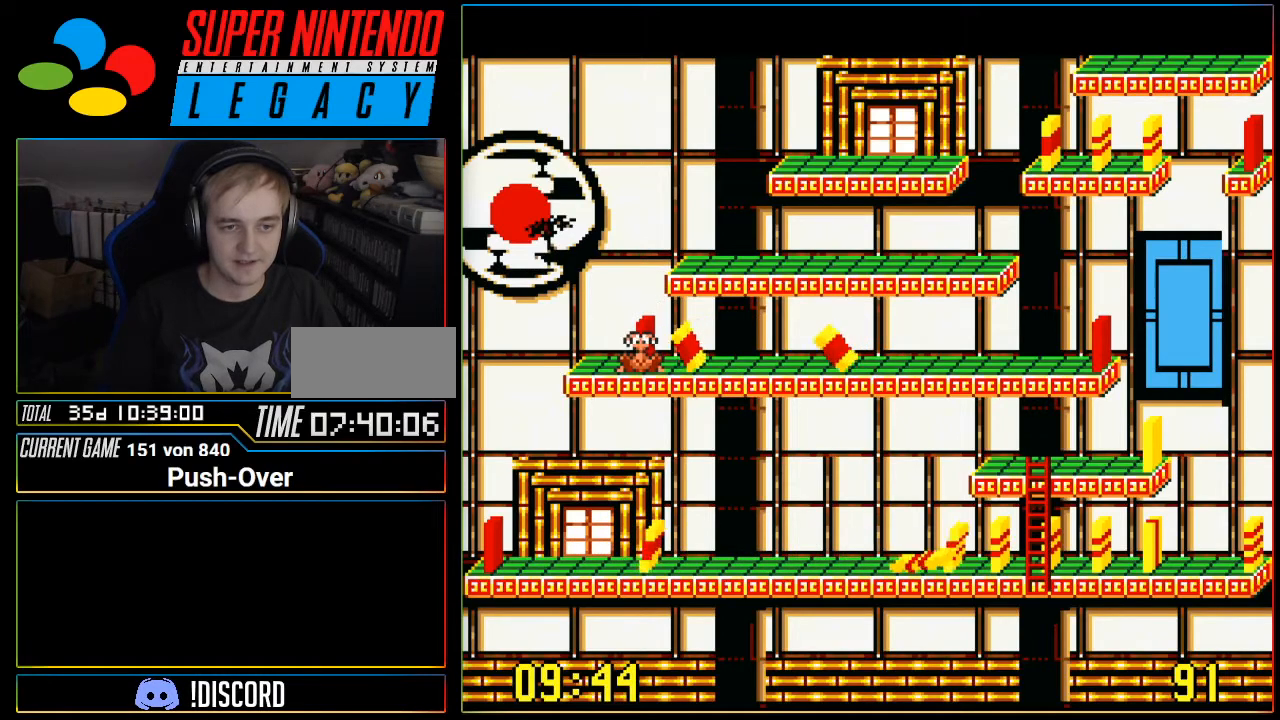
{"buttons": ["DPAD_RIGHT"], "events": [[84, "DPAD_RIGHT", "down"]]}
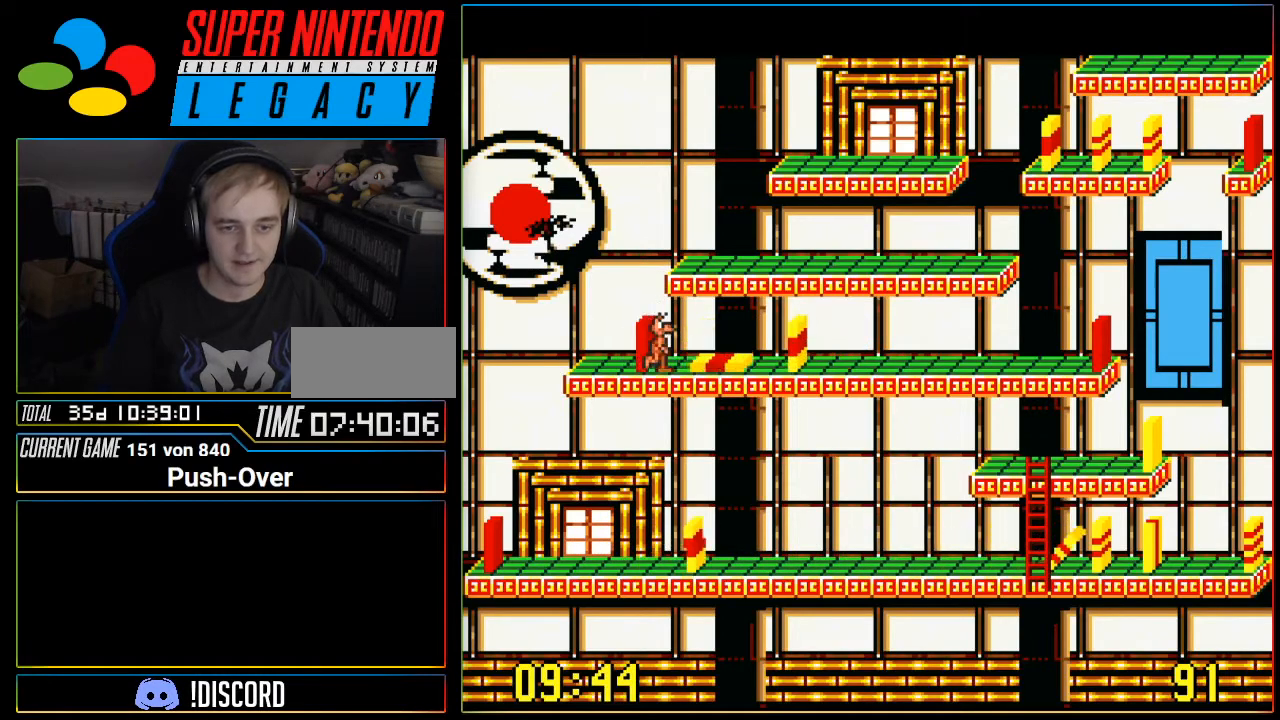
{"buttons": ["DPAD_RIGHT"], "events": []}
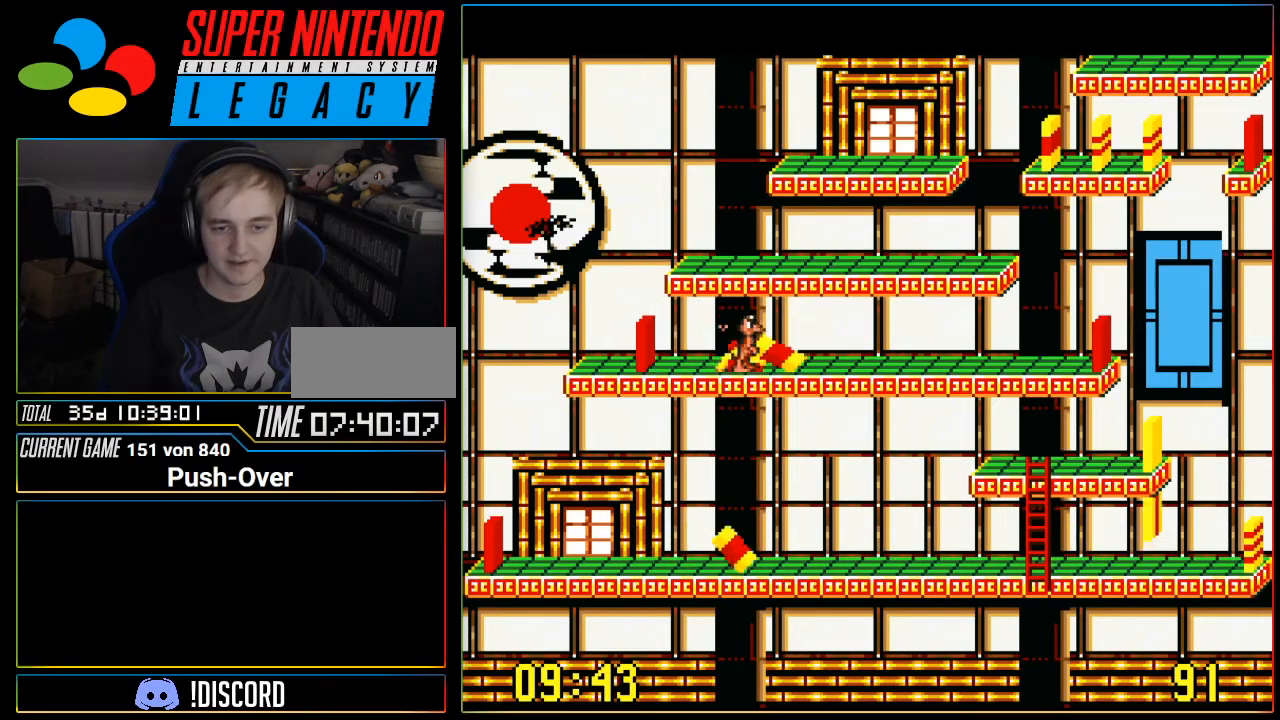
{"buttons": ["DPAD_RIGHT"], "events": []}
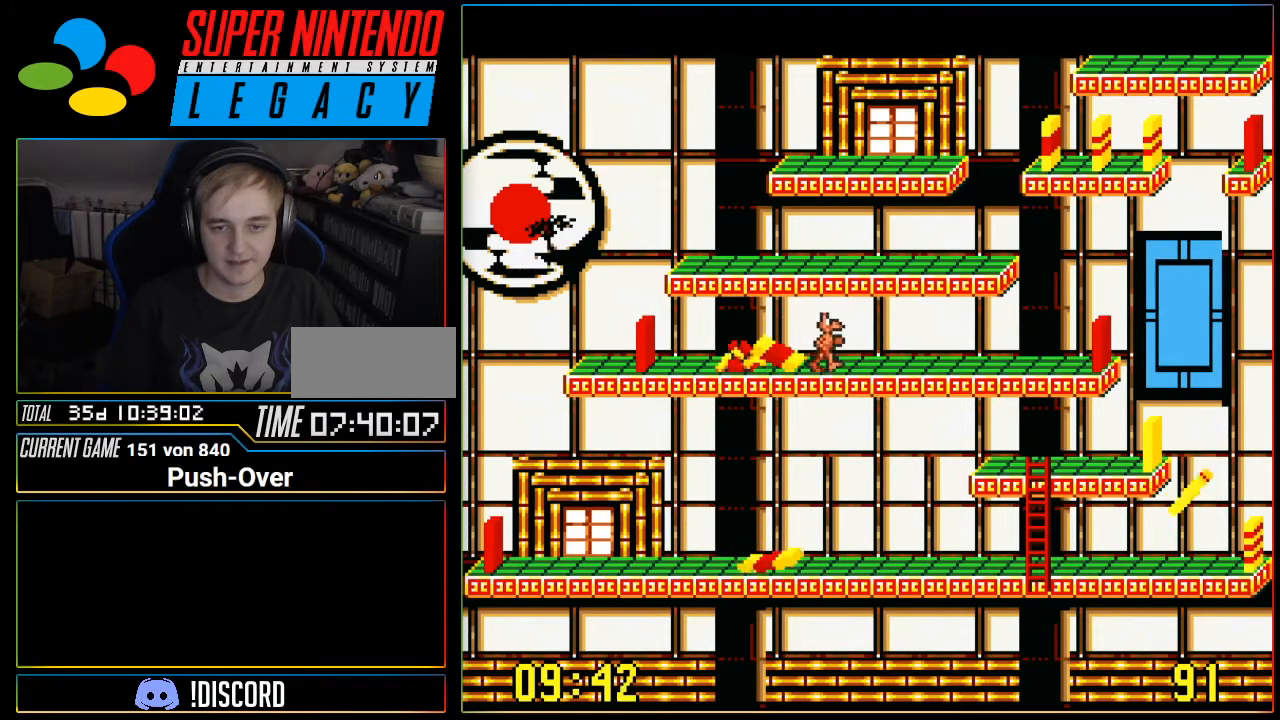
{"buttons": ["DPAD_RIGHT"], "events": []}
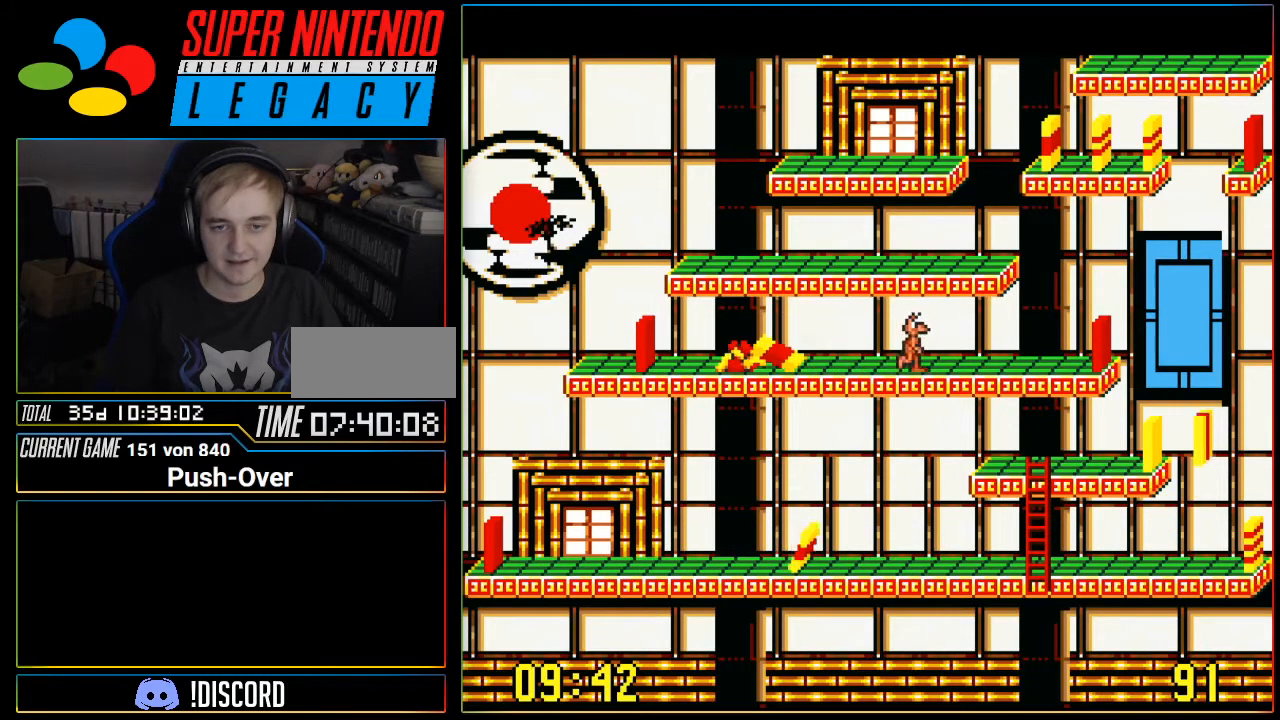
{"buttons": ["DPAD_RIGHT"], "events": []}
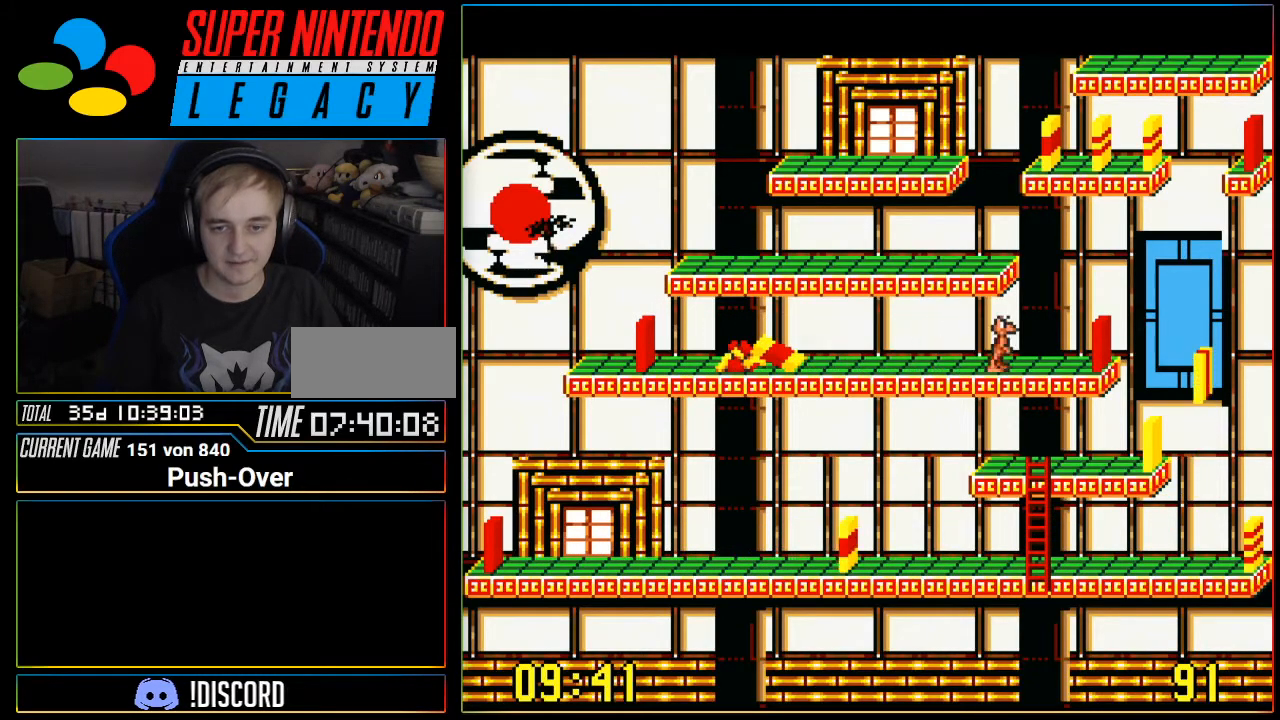
{"buttons": ["DPAD_RIGHT"], "events": []}
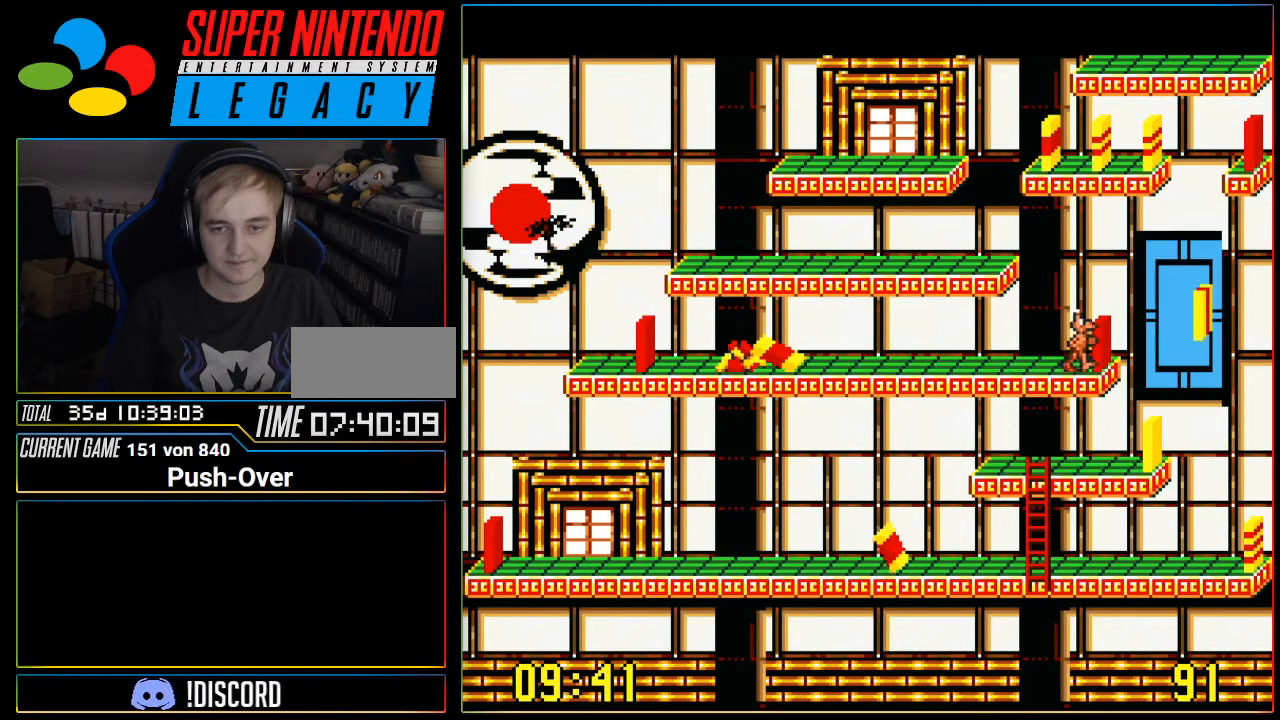
{"buttons": ["DPAD_RIGHT"], "events": []}
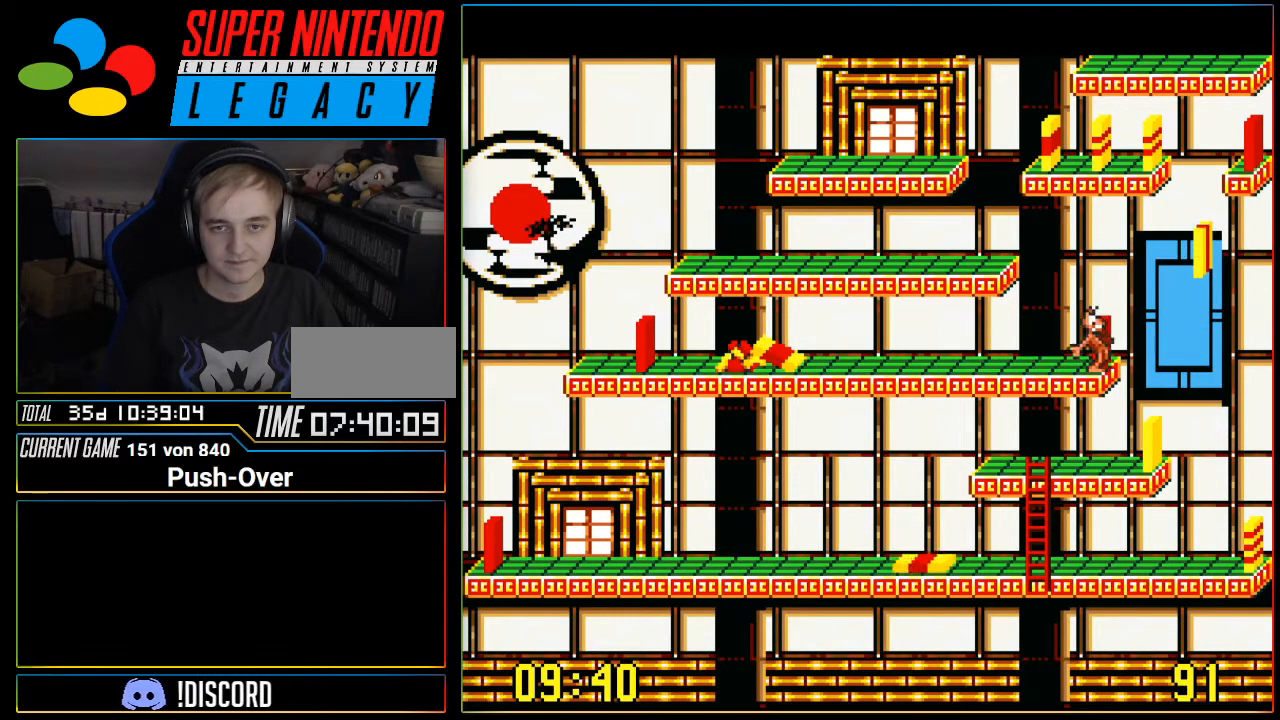
{"buttons": ["DPAD_RIGHT"], "events": []}
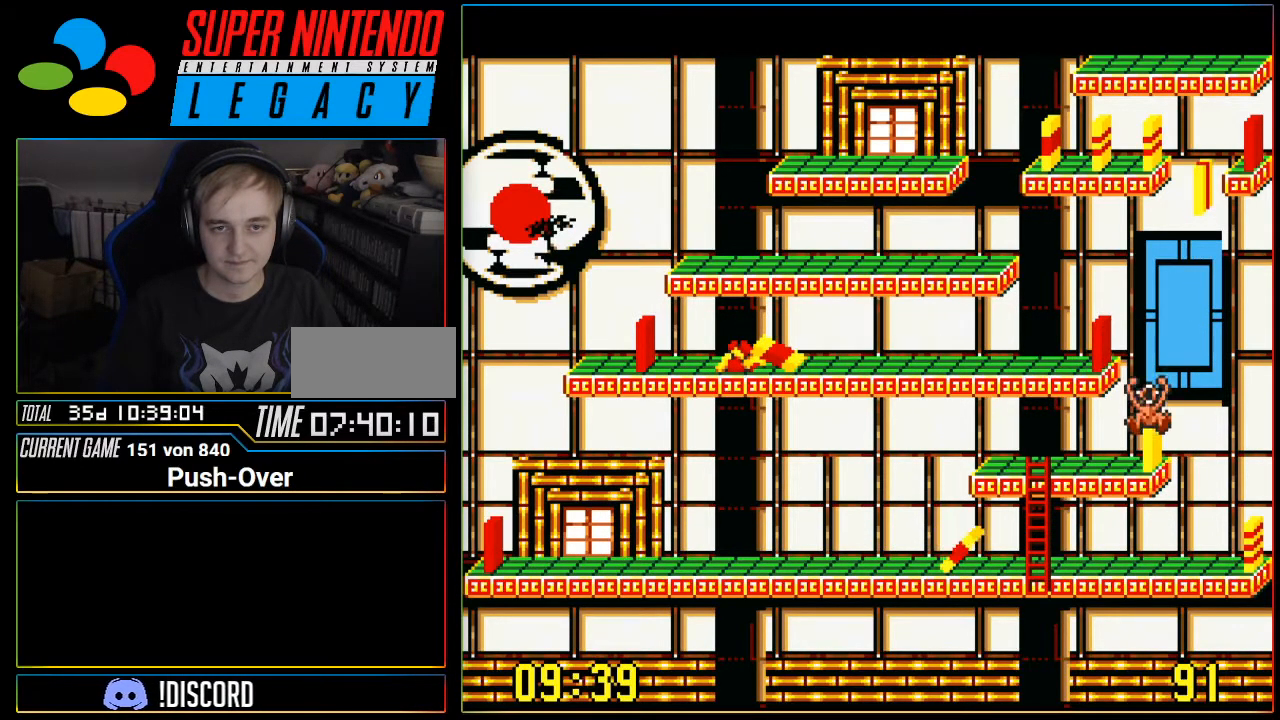
{"buttons": [], "events": [[50, "DPAD_RIGHT", "up"]]}
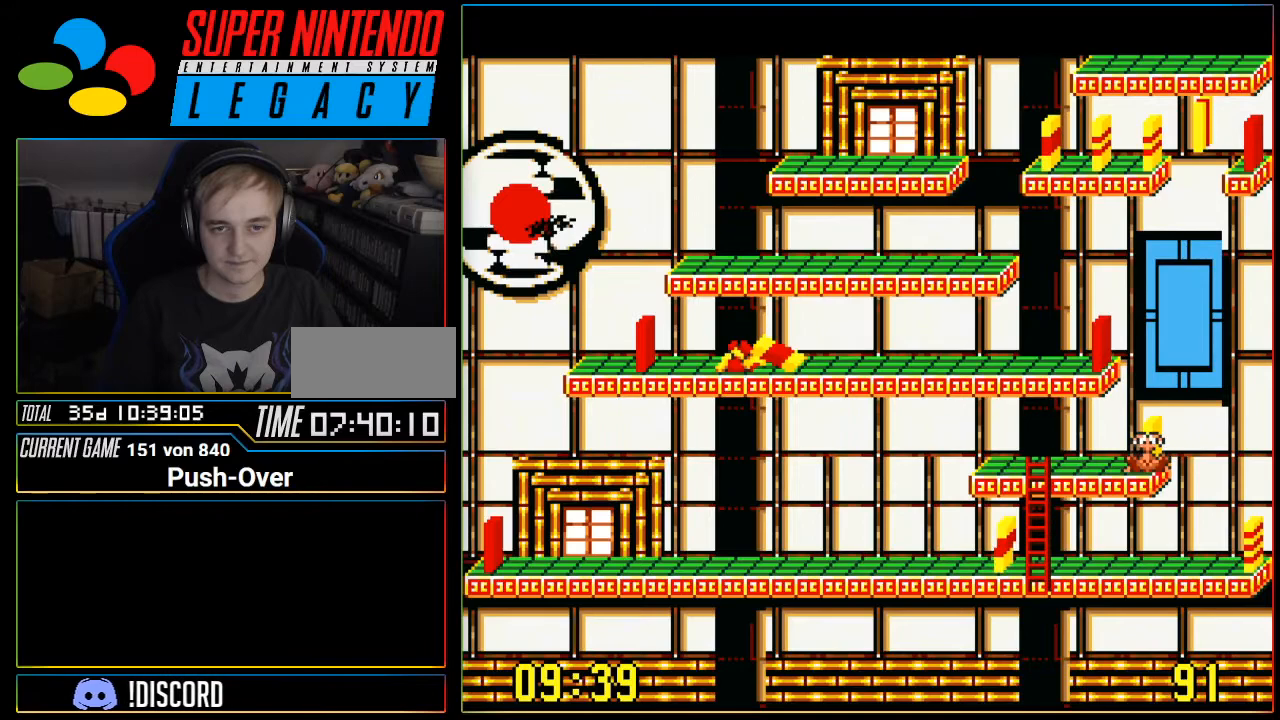
{"buttons": [], "events": []}
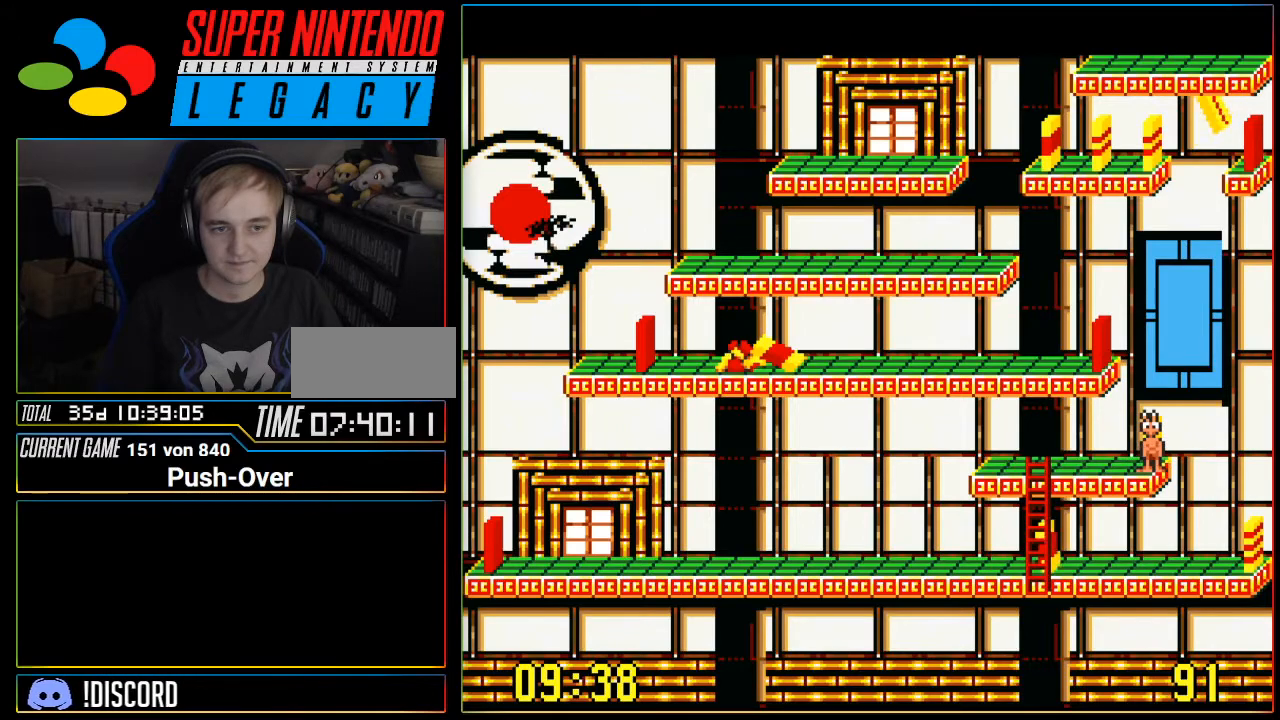
{"buttons": [], "events": []}
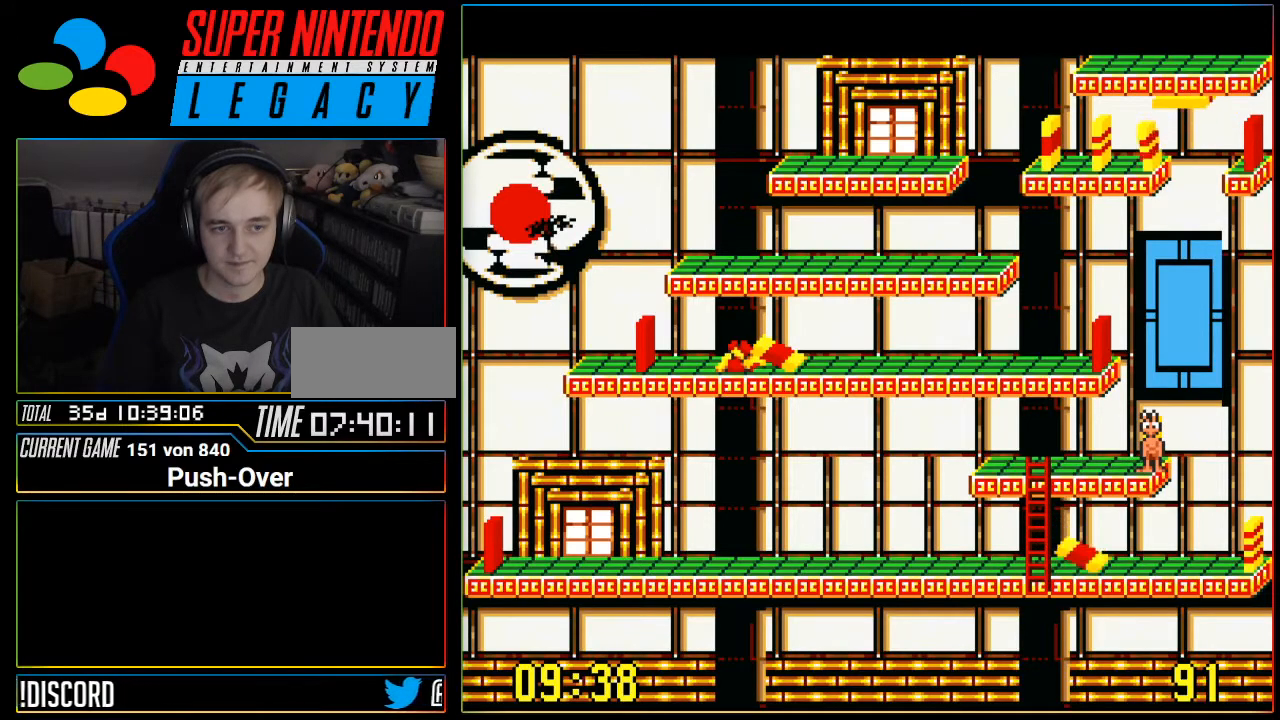
{"buttons": [], "events": []}